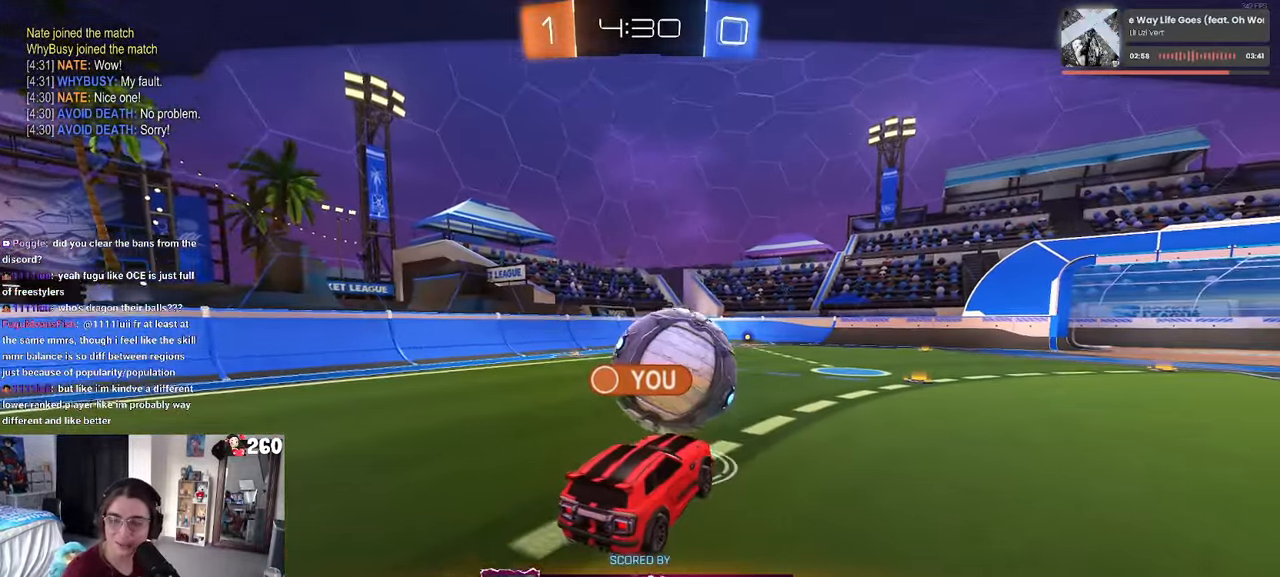
Gameplay with a controller (PlayStation layout); each line is a JSON object with the inputs held at the frame after it. "events" lists button and stick changes between this image and that frame as [ms after this image, input, new state], when the widget could be followed in between. Not read: R2.
{"buttons": ["CROSS"], "left_stick": "center", "right_stick": "center", "events": [[250, "CROSS", "down"], [367, "CROSS", "up"], [433, "CROSS", "down"]]}
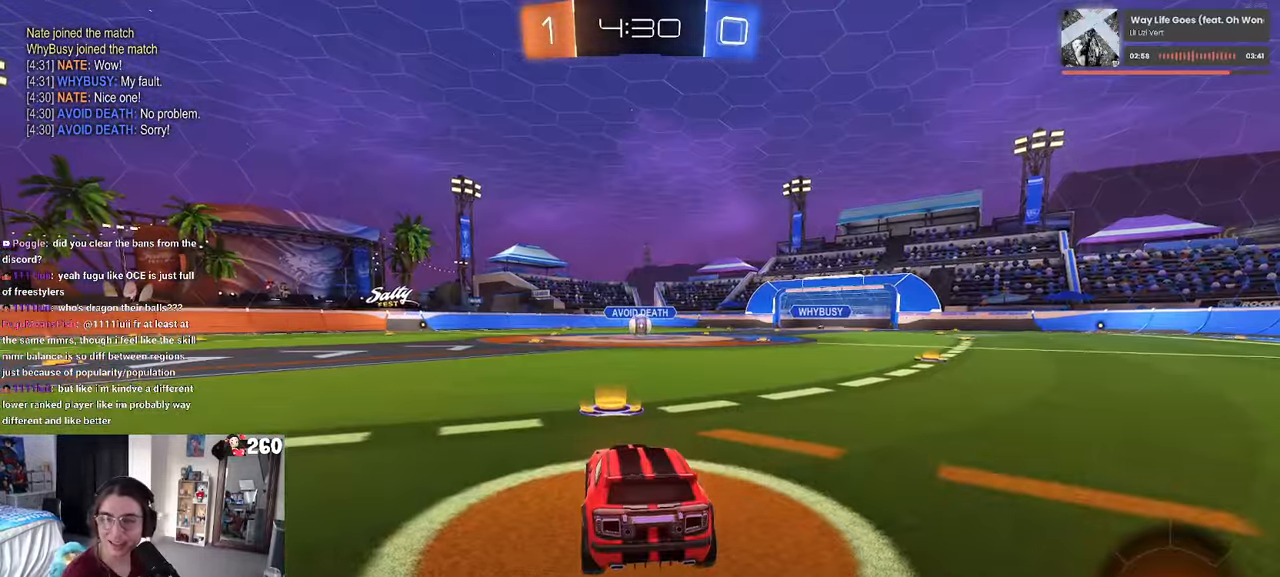
{"buttons": [], "left_stick": "center", "right_stick": "center", "events": [[50, "CROSS", "up"], [150, "CROSS", "down"], [267, "CROSS", "up"]]}
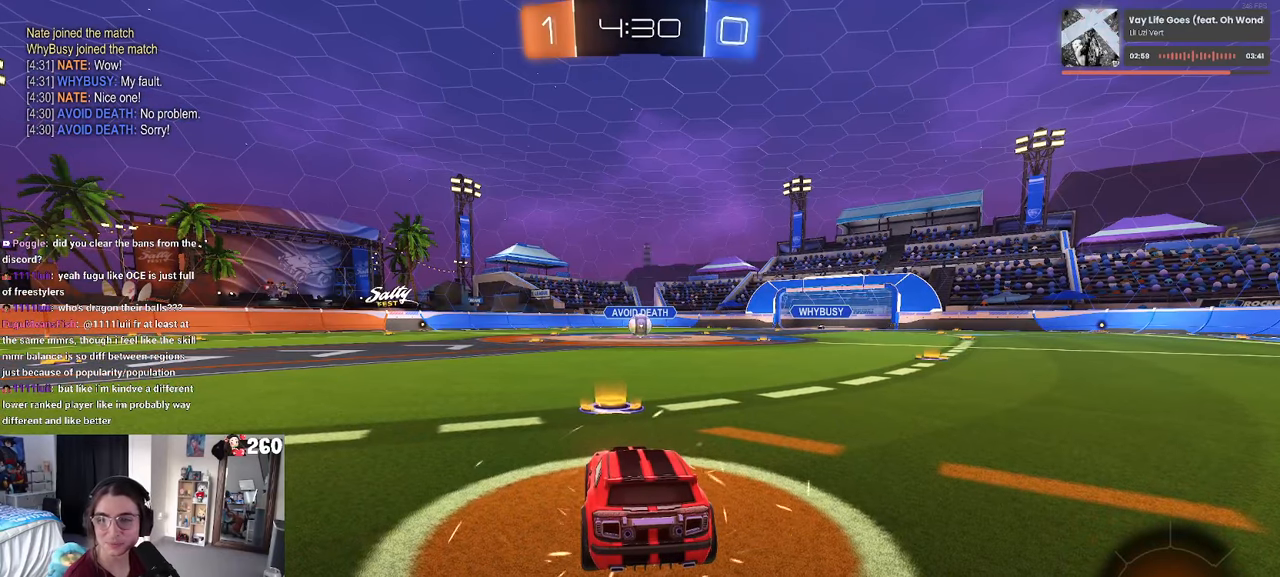
{"buttons": [], "left_stick": "center", "right_stick": "center", "events": []}
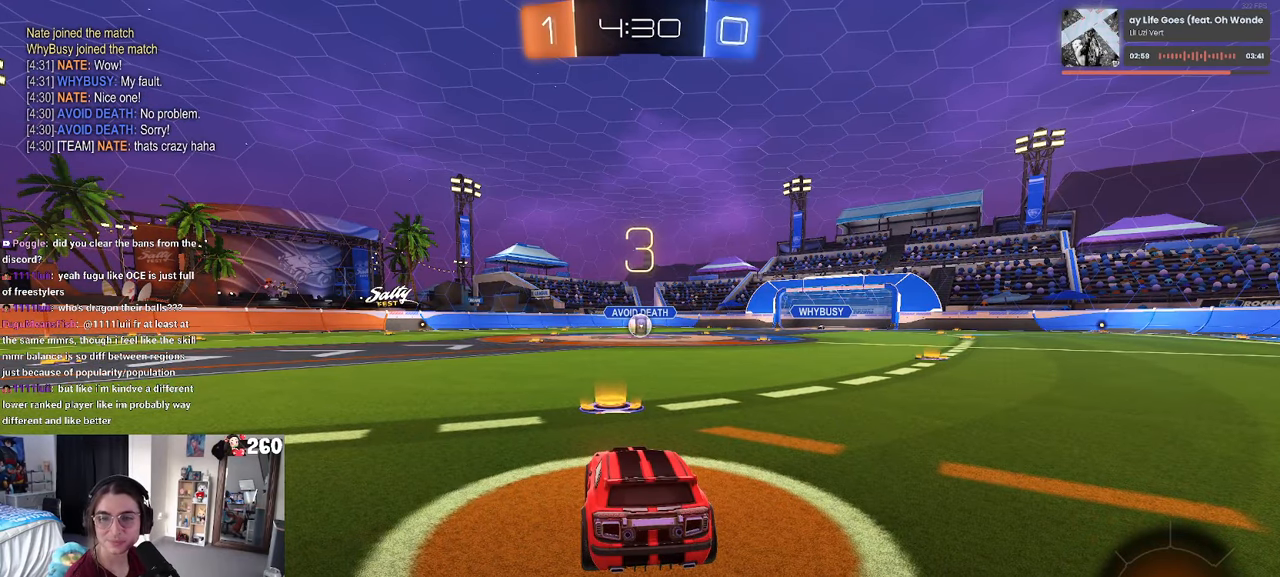
{"buttons": ["TRIANGLE"], "left_stick": "center", "right_stick": "center", "events": [[467, "TRIANGLE", "down"]]}
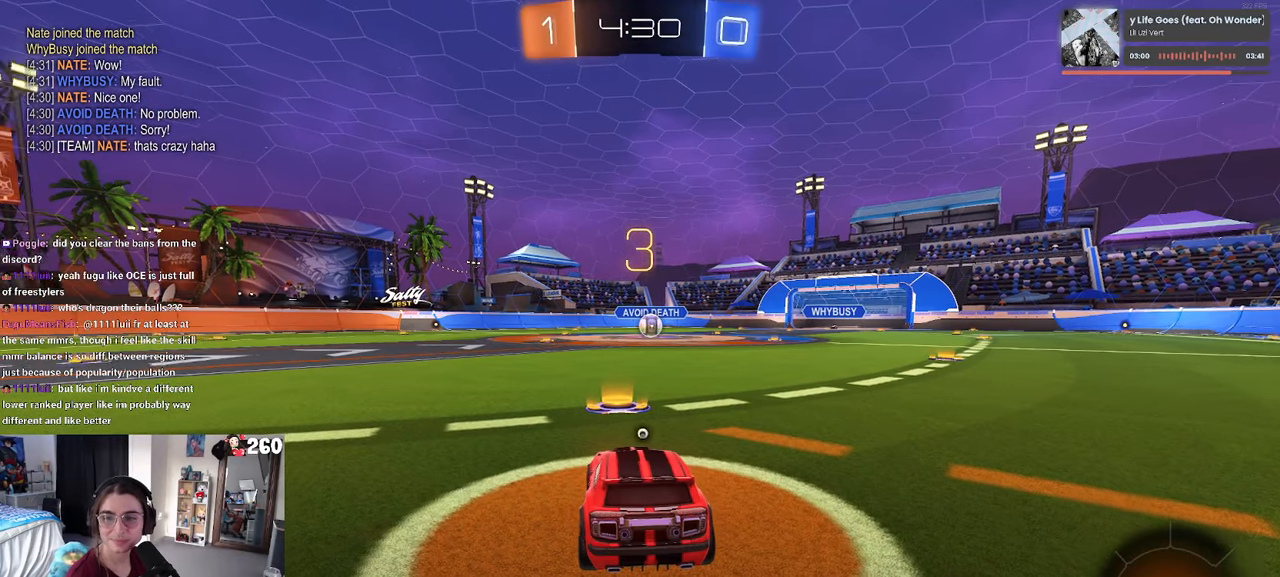
{"buttons": [], "left_stick": "center", "right_stick": "center", "events": [[50, "TRIANGLE", "up"], [100, "TRIANGLE", "down"], [200, "TRIANGLE", "up"]]}
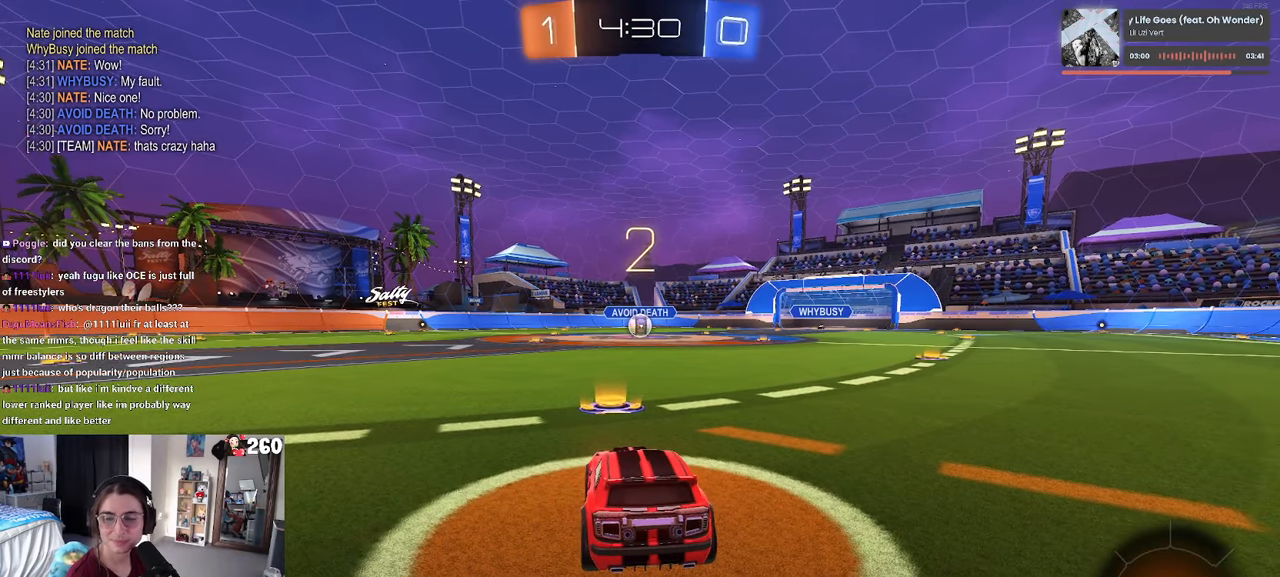
{"buttons": [], "left_stick": "center", "right_stick": "center", "events": []}
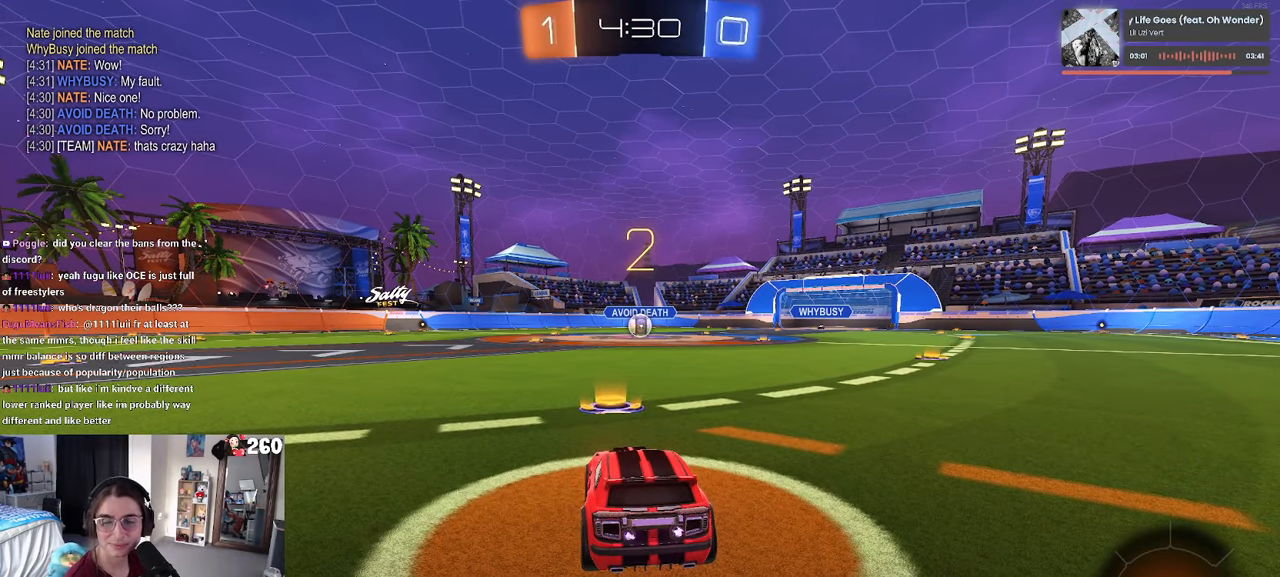
{"buttons": [], "left_stick": "center", "right_stick": "center", "events": []}